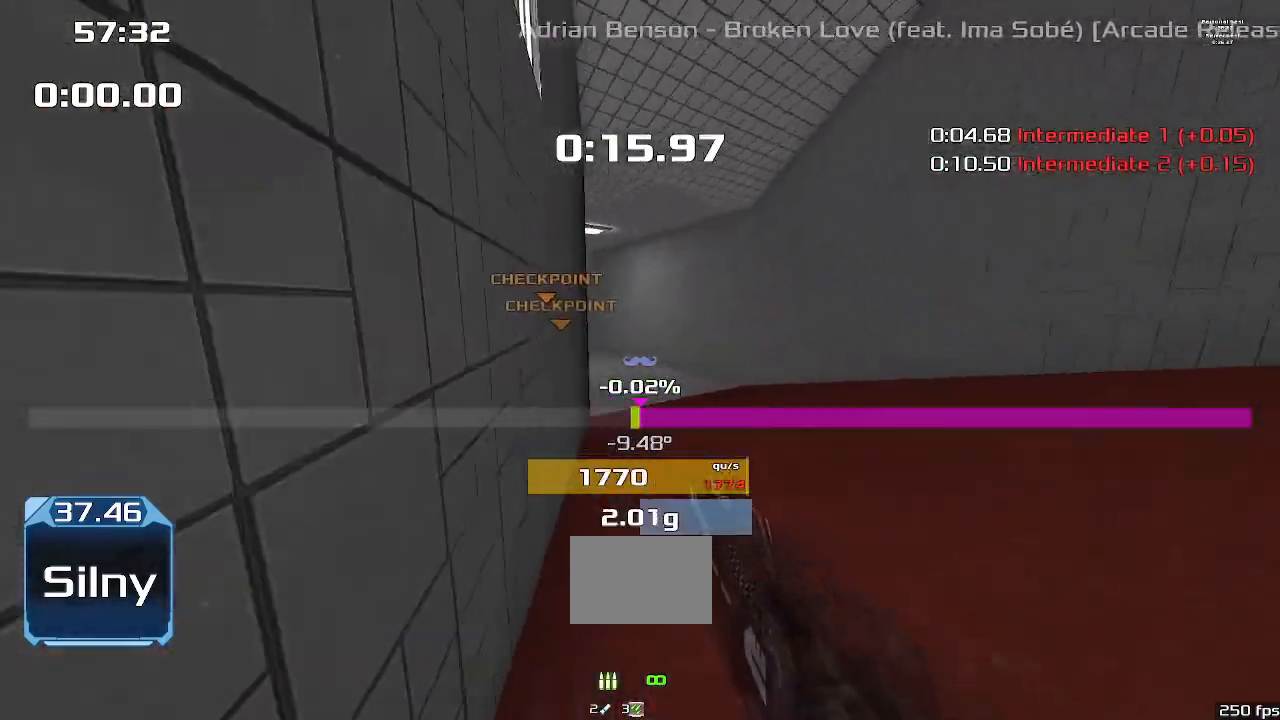
Gameplay with keyboard; each line is a JSON object with the keys held at the frame after it. "events" lists presses ("down") and releases ("up") of "down", "downshift", "left", "right", "up" and "upshift" between this image and that frame as [ms after this image, input, new state], when the widget could be followed in between. No other keys are recorded. Mouse input is not recorded. Key names are as the overlay labels them; some are game actions (e.g. jump) rather than physical keys.
{"keys": ["left", "up", "upshift"], "events": [[100, "right", "up"], [100, "up", "down"], [133, "left", "down"]]}
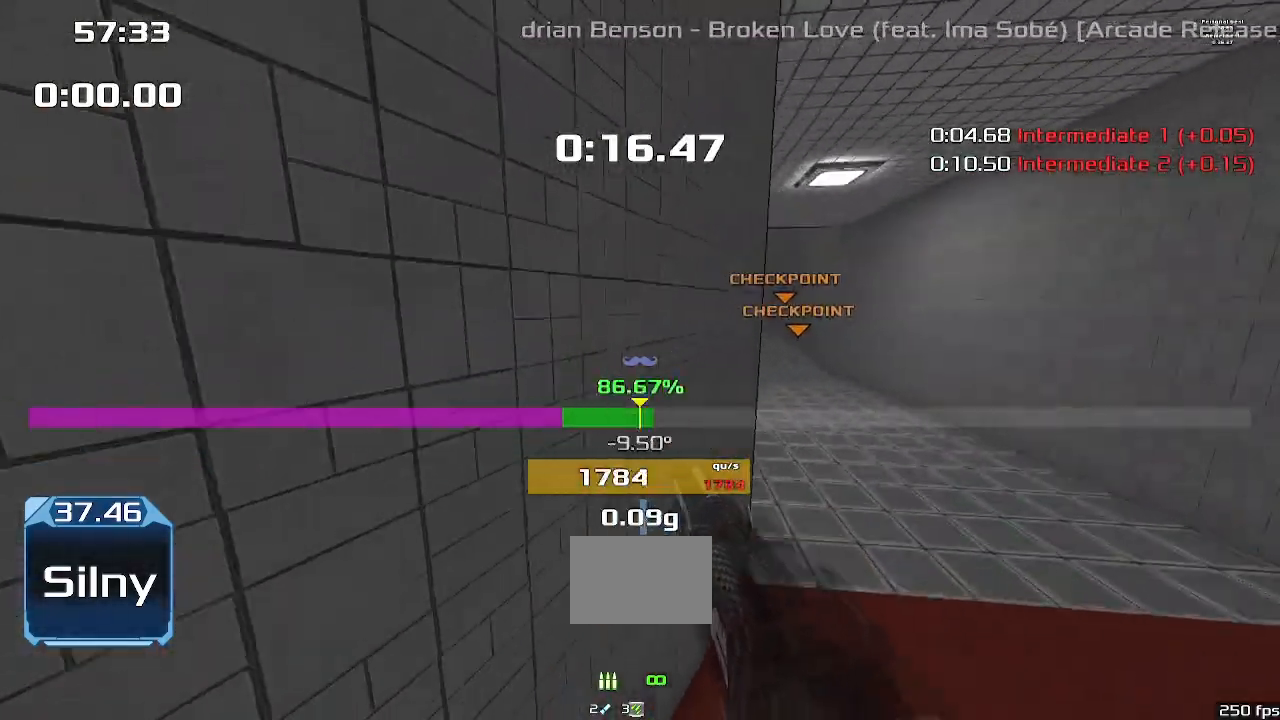
{"keys": ["left", "up", "upshift"], "events": []}
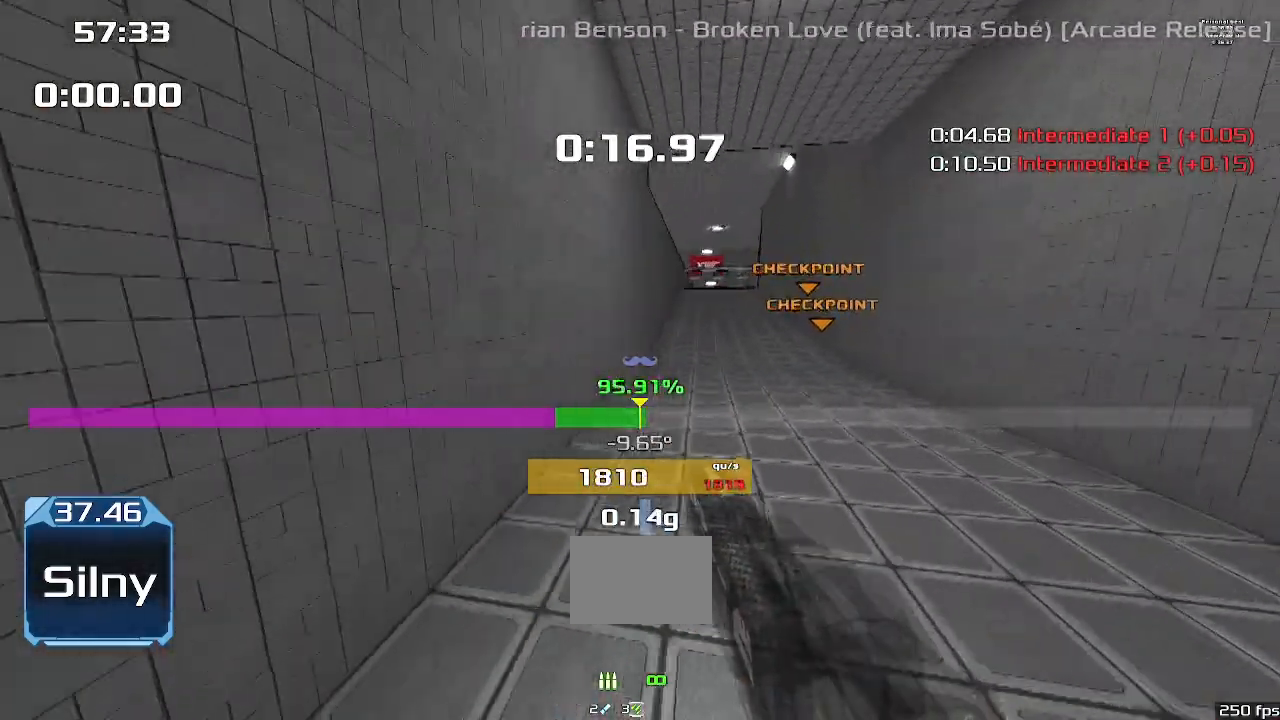
{"keys": ["left", "up", "upshift"], "events": []}
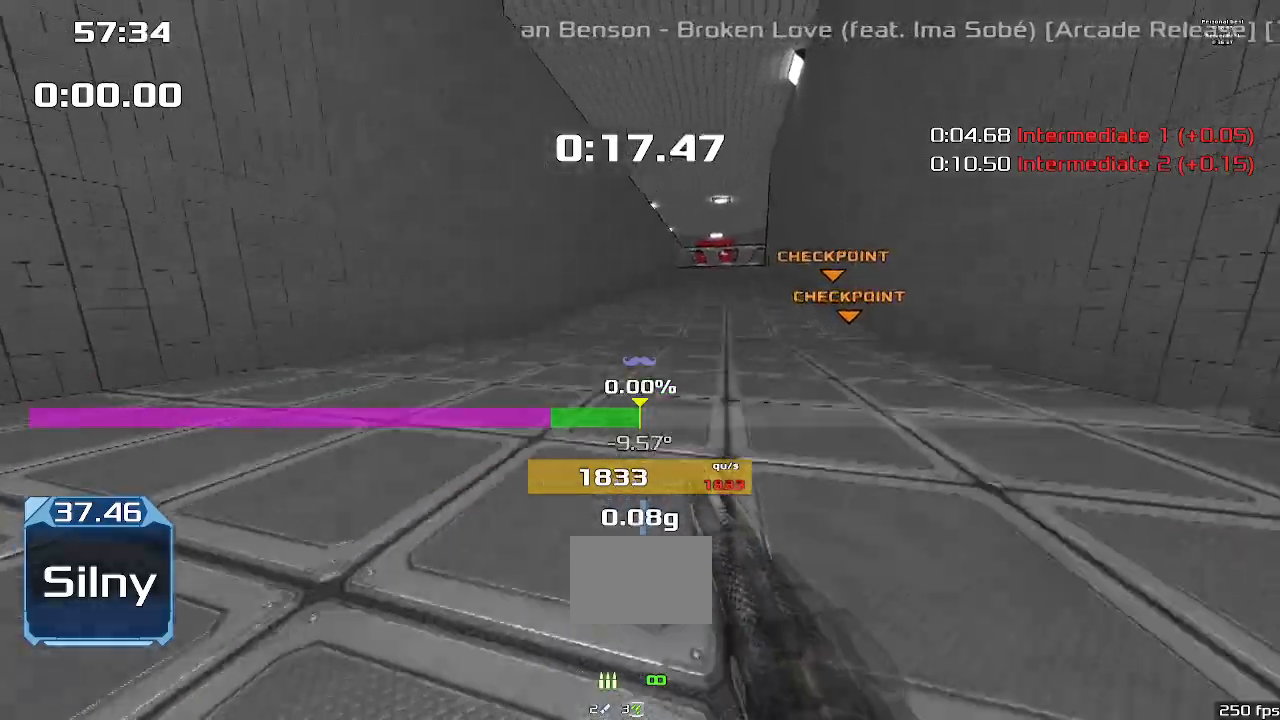
{"keys": ["left", "up", "upshift"], "events": [[200, "left", "up"], [433, "left", "down"]]}
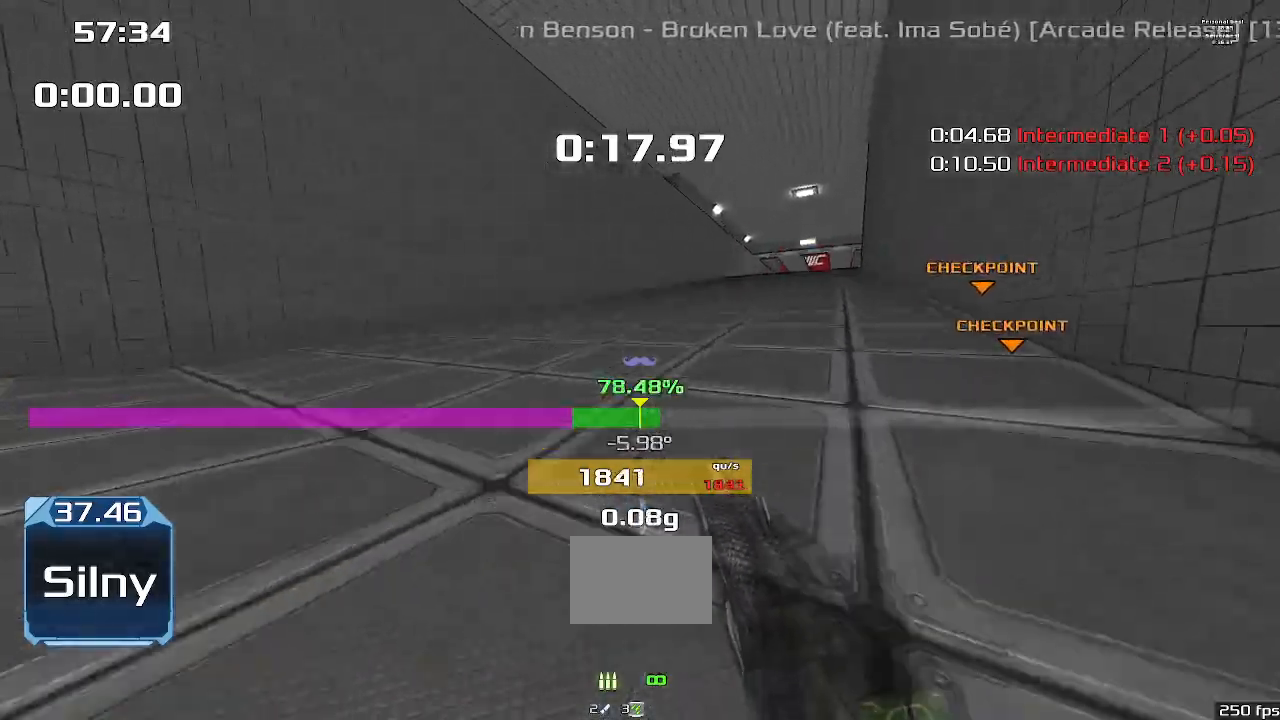
{"keys": ["left", "up", "upshift"], "events": []}
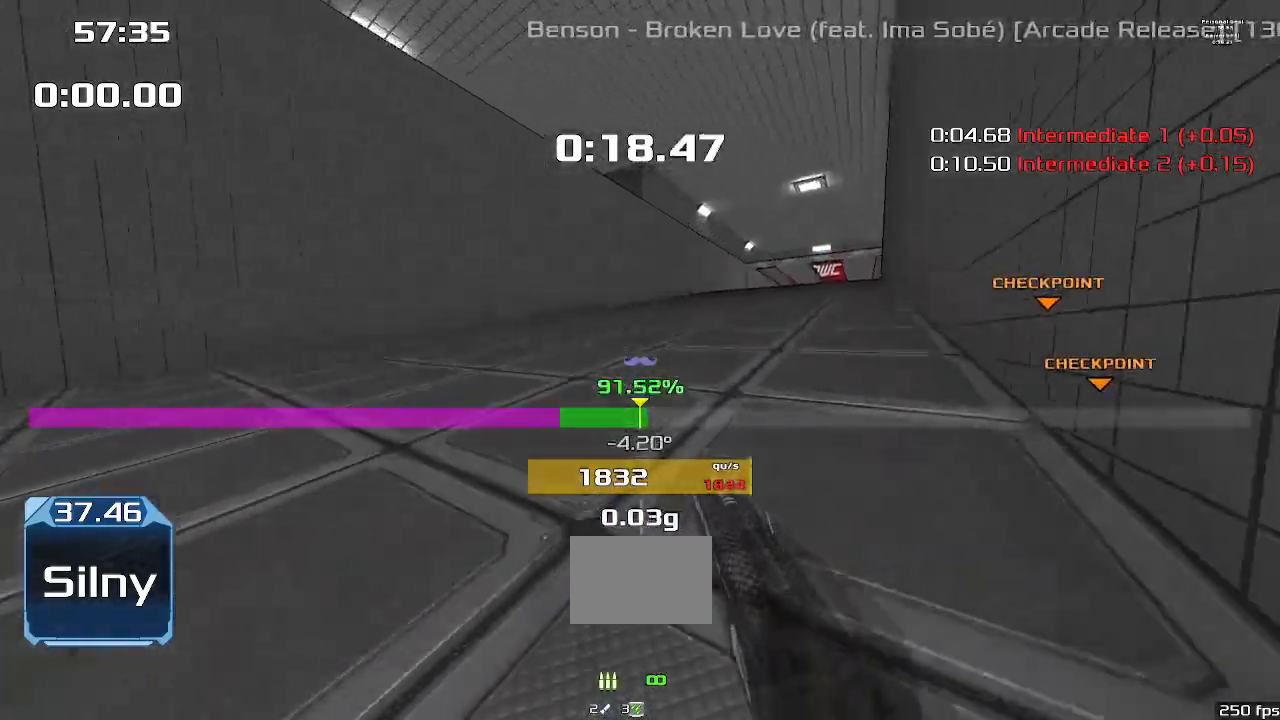
{"keys": ["left", "up", "upshift"], "events": []}
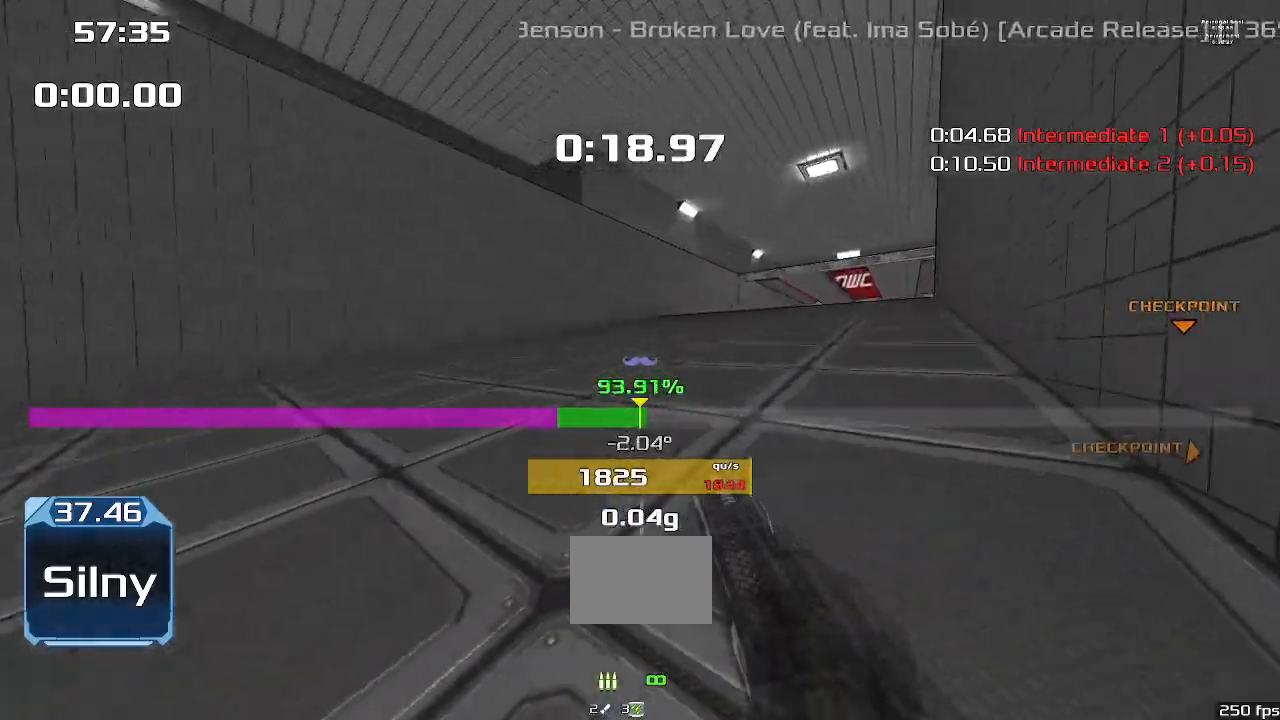
{"keys": ["right", "up", "upshift"], "events": [[100, "left", "up"], [100, "right", "down"]]}
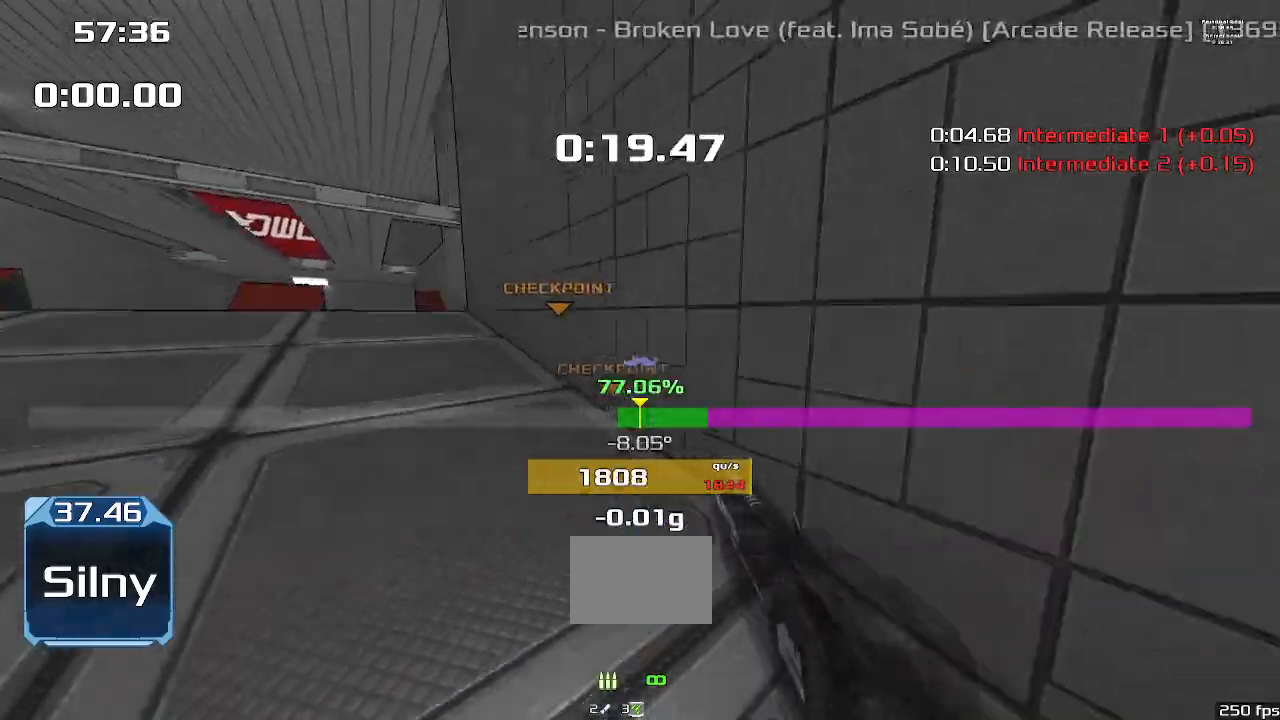
{"keys": ["up", "upshift"], "events": [[300, "right", "up"]]}
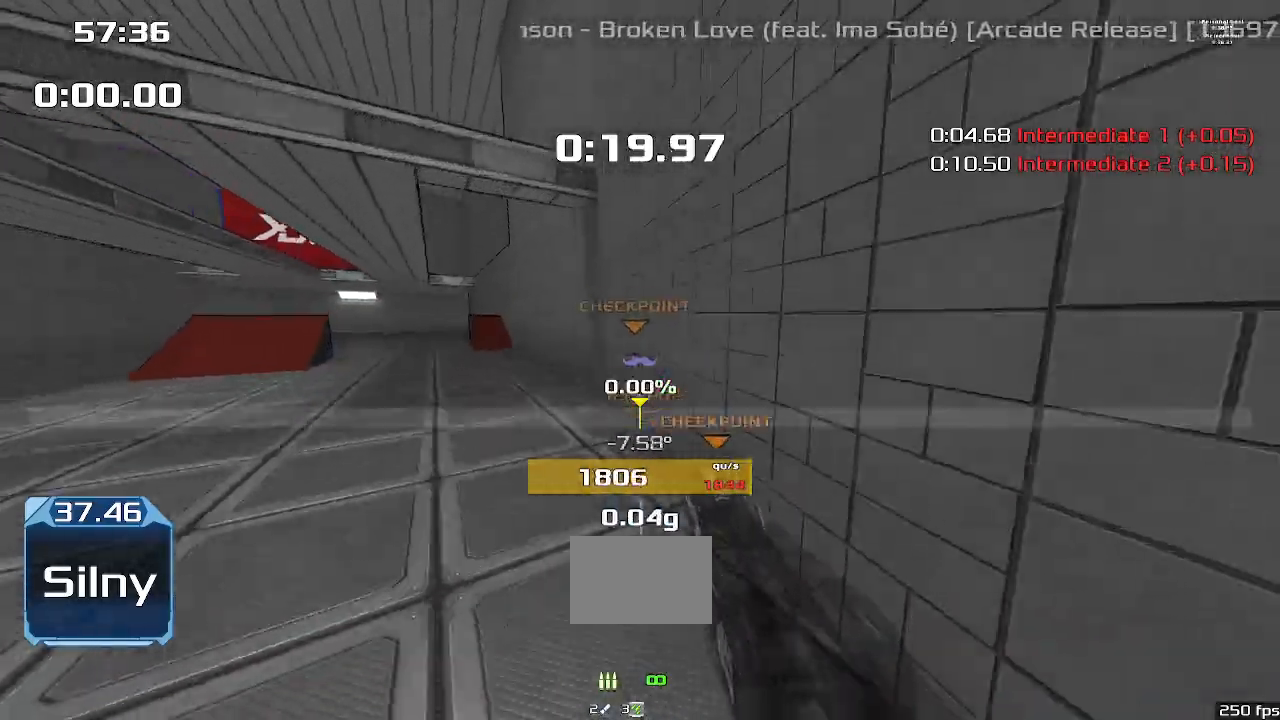
{"keys": ["left", "upshift"], "events": [[67, "left", "down"], [100, "up", "up"]]}
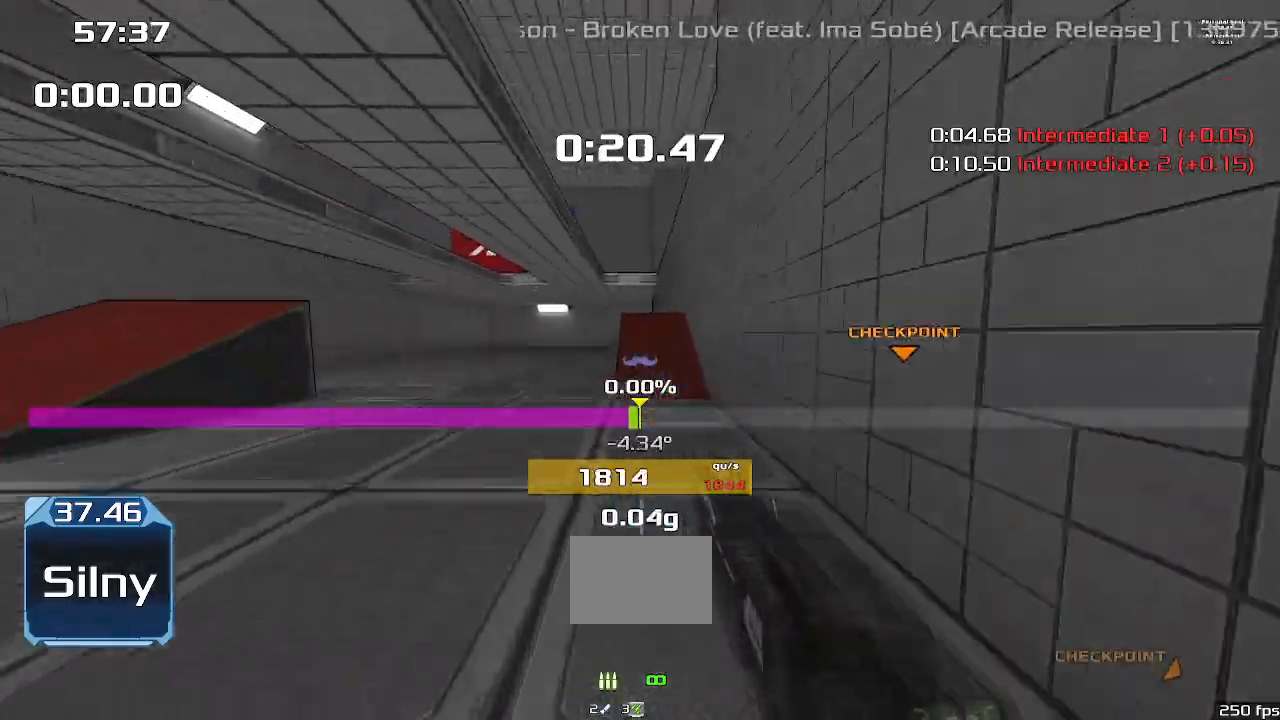
{"keys": ["right", "upshift"], "events": [[167, "left", "up"], [167, "right", "down"]]}
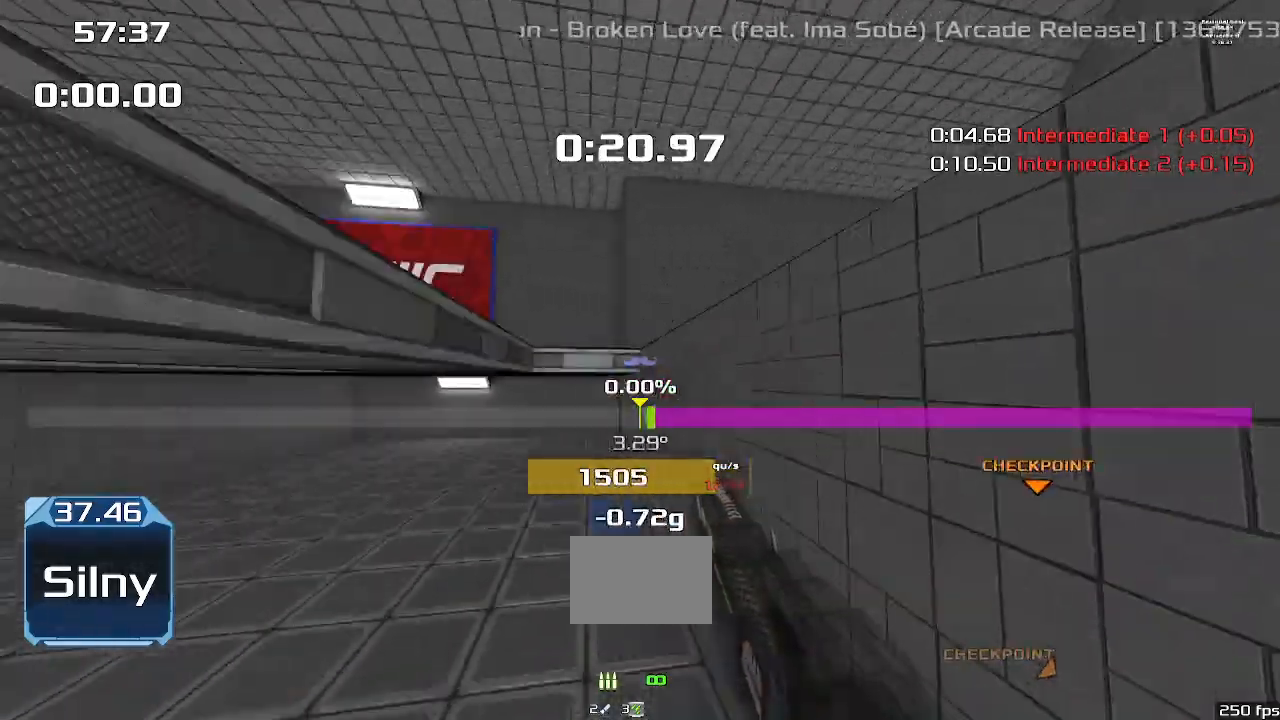
{"keys": ["right", "upshift"], "events": []}
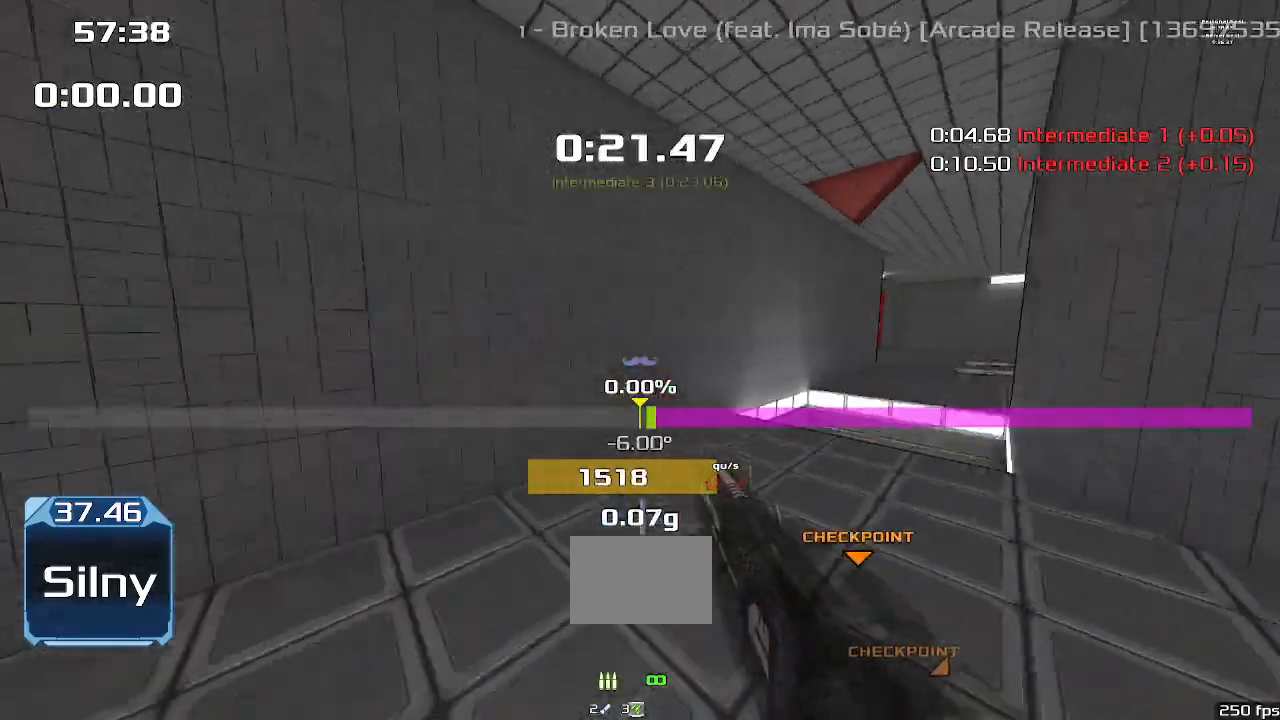
{"keys": ["down"], "events": [[233, "right", "up"], [233, "upshift", "up"], [300, "down", "down"]]}
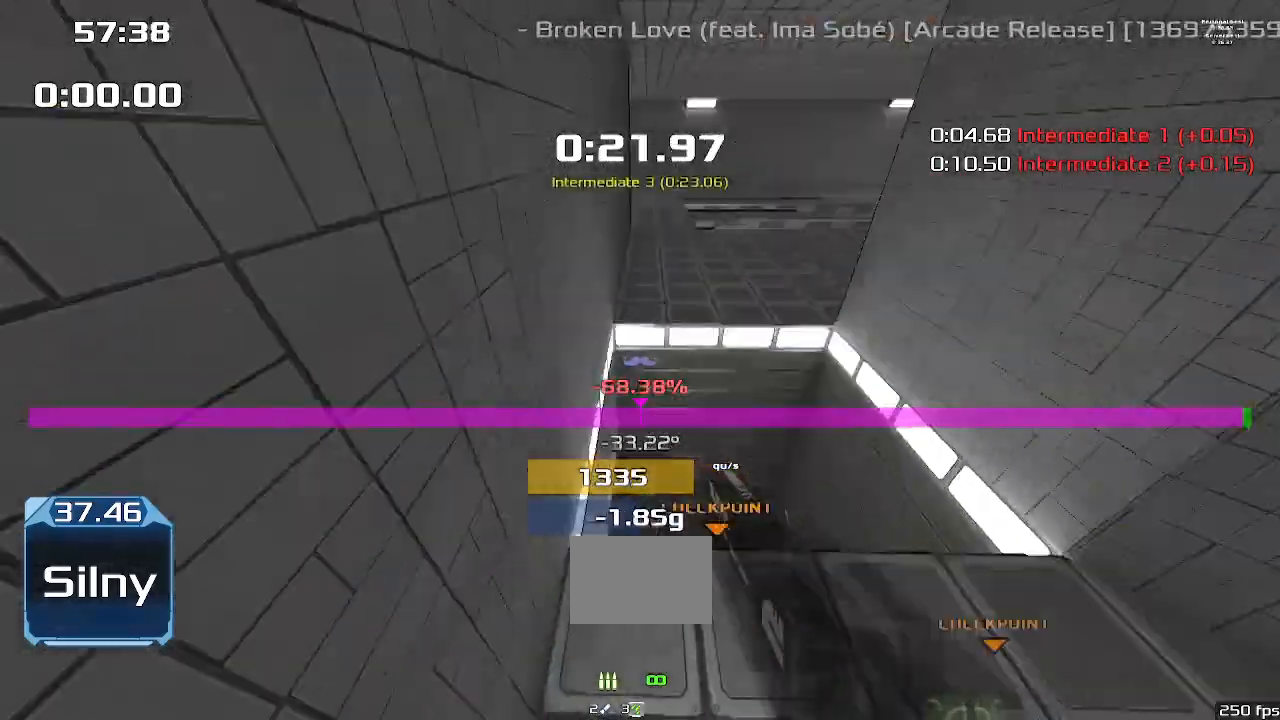
{"keys": ["right"], "events": [[300, "right", "down"], [333, "down", "up"]]}
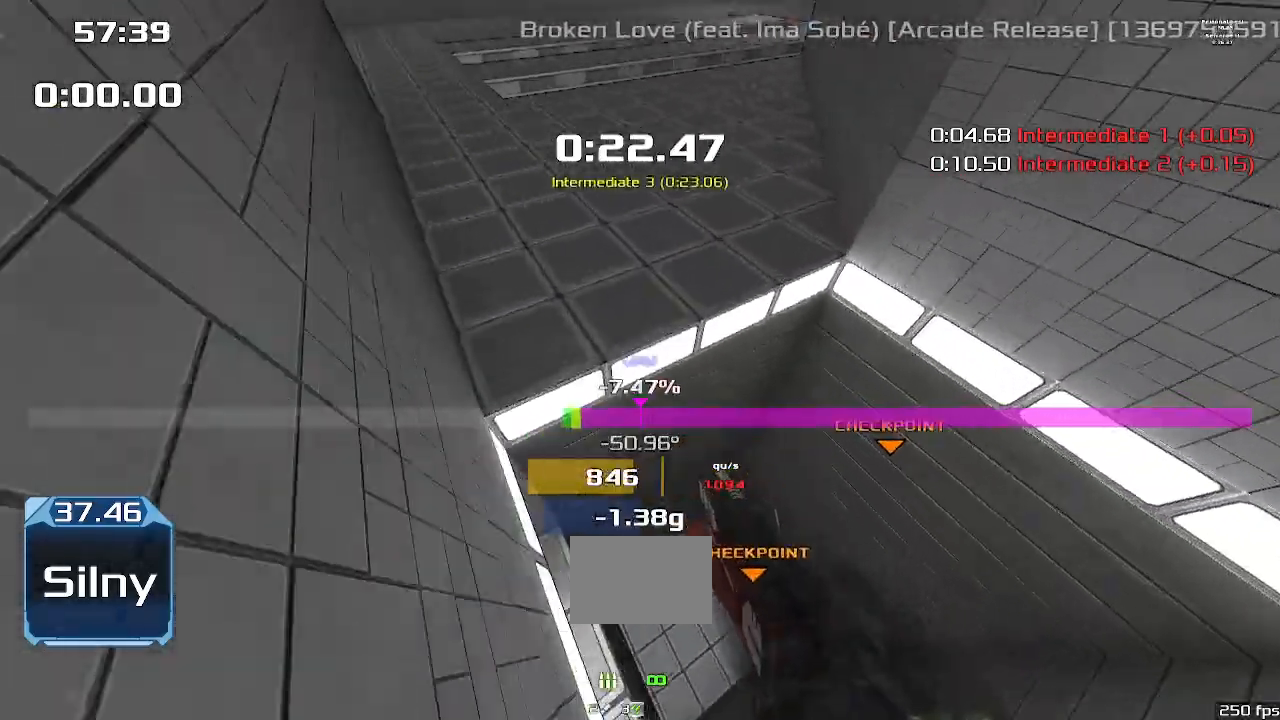
{"keys": ["right"], "events": []}
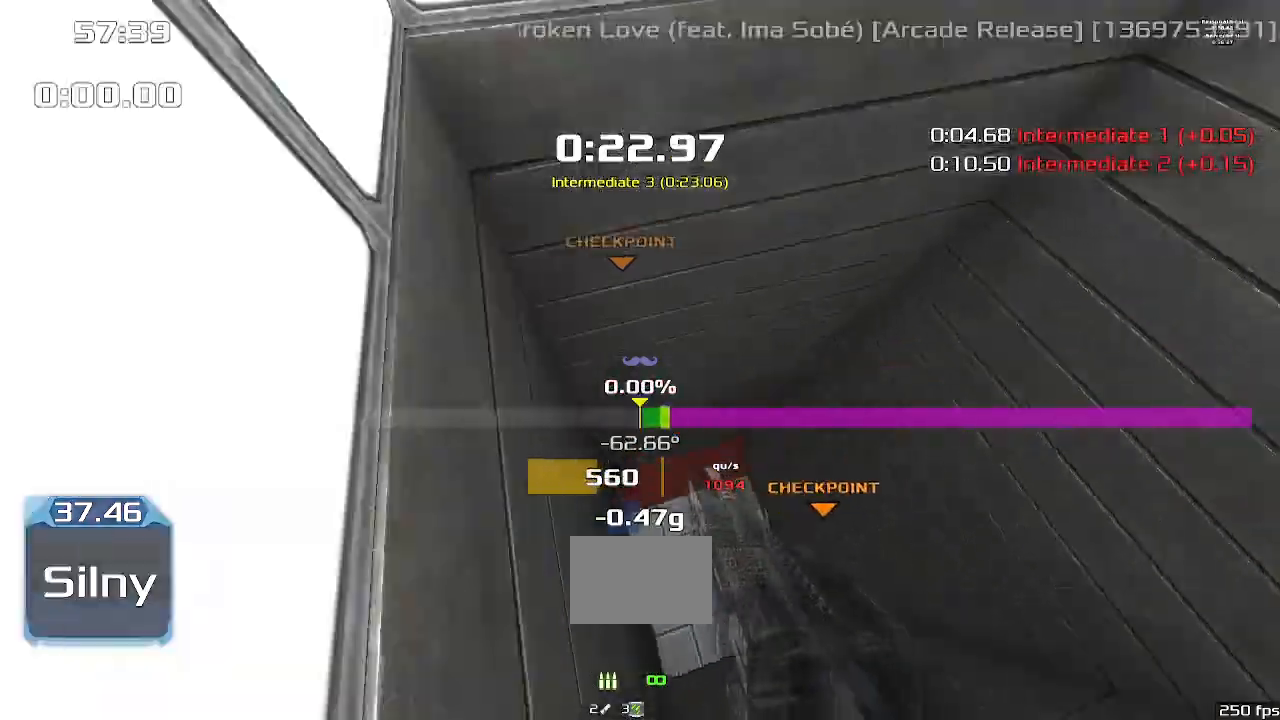
{"keys": ["right"]}
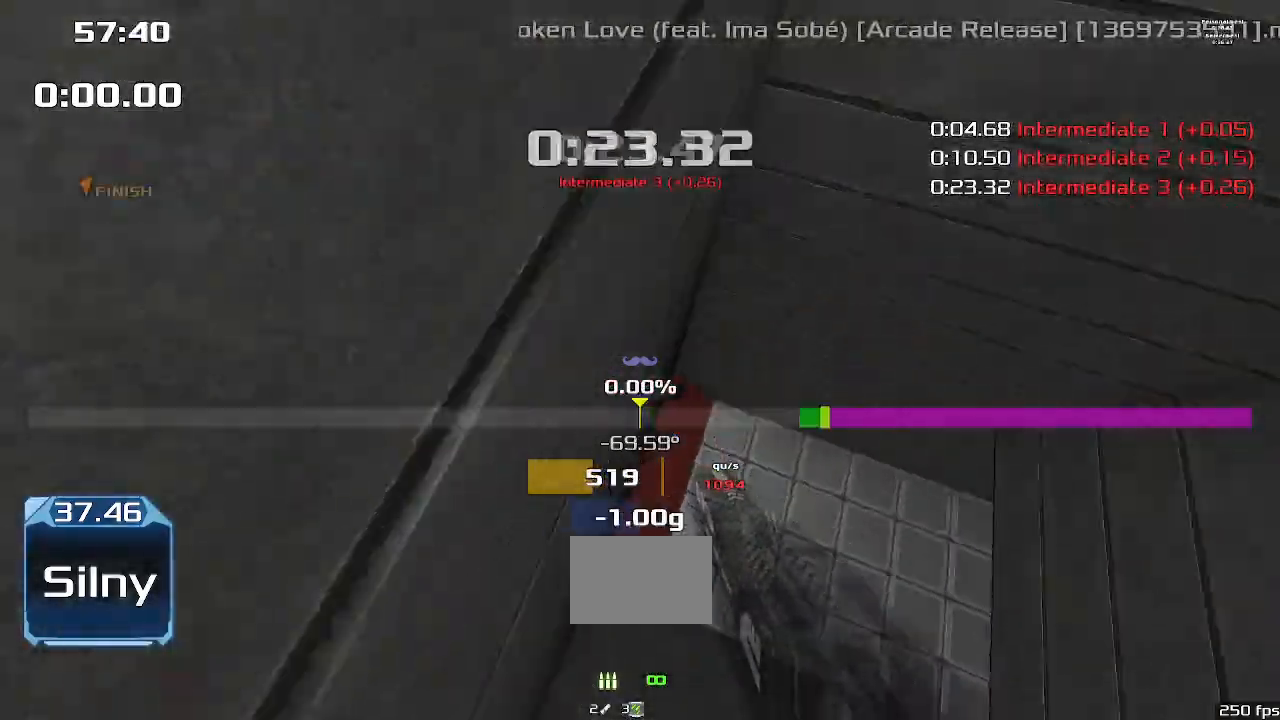
{"keys": ["right", "upshift"]}
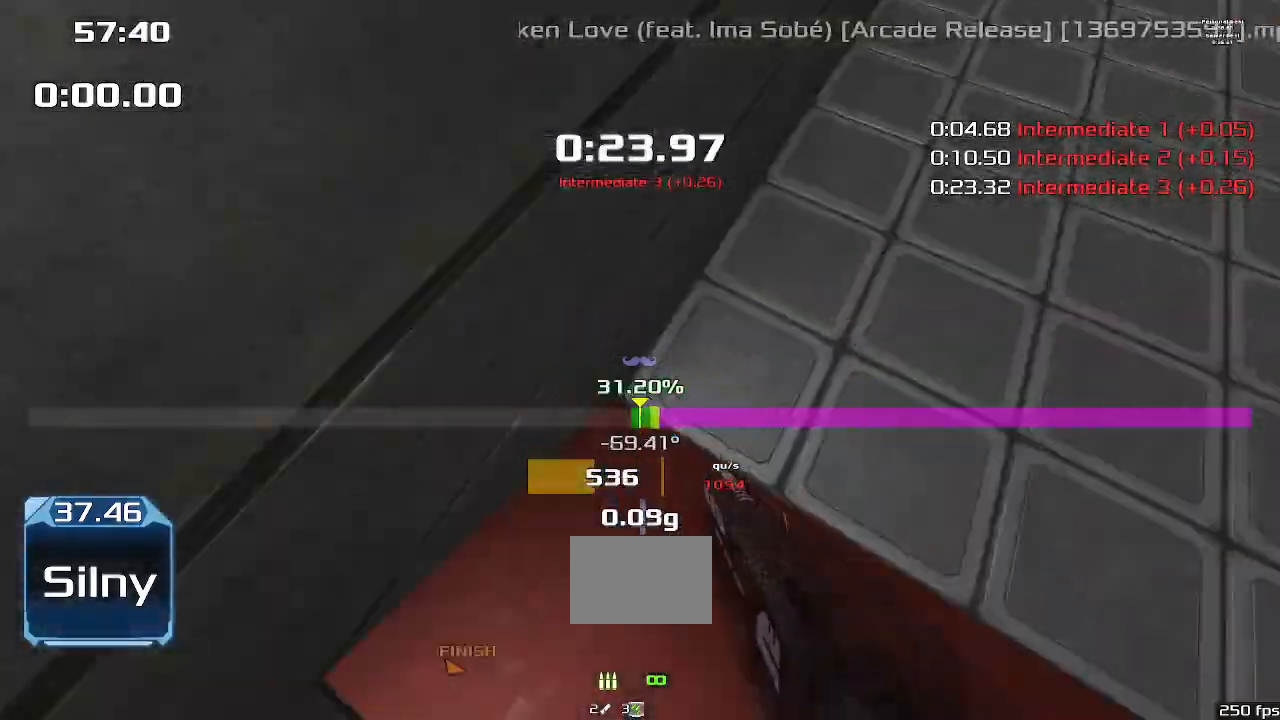
{"keys": ["upshift"], "events": [[167, "right", "up"]]}
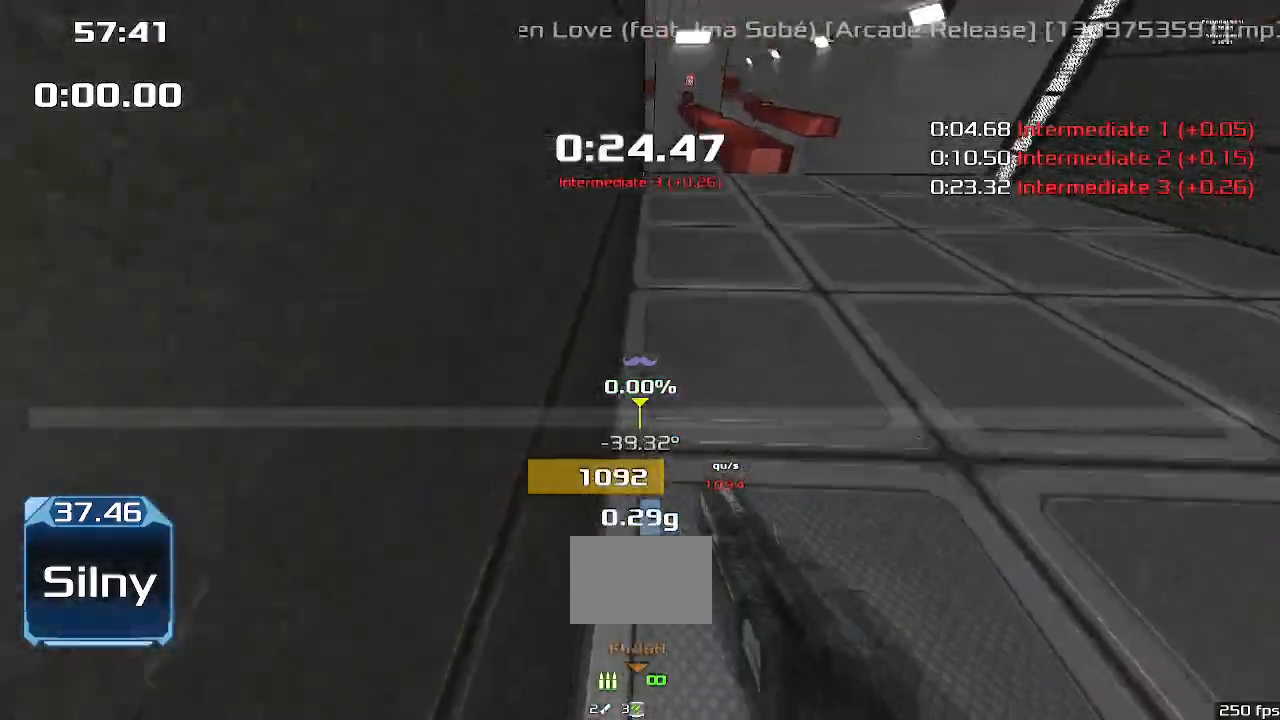
{"keys": ["right", "upshift"], "events": [[367, "right", "down"]]}
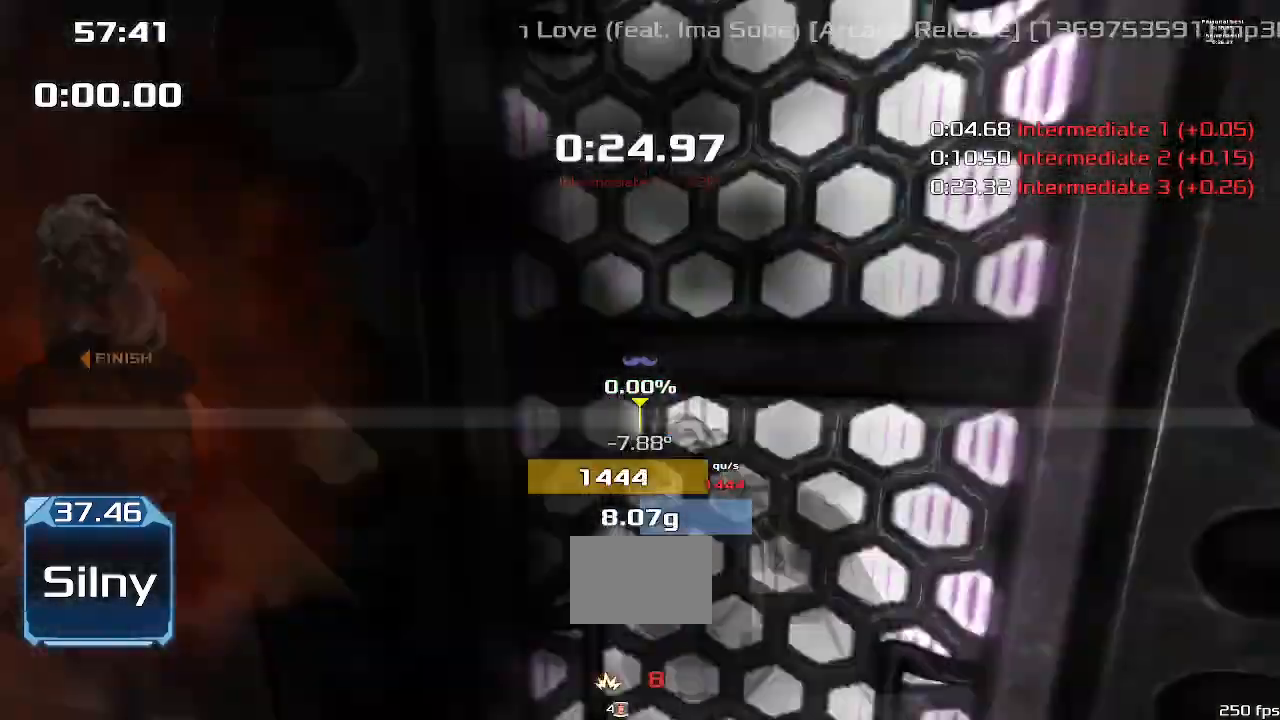
{"keys": ["left", "upshift"], "events": [[400, "left", "down"], [433, "right", "up"]]}
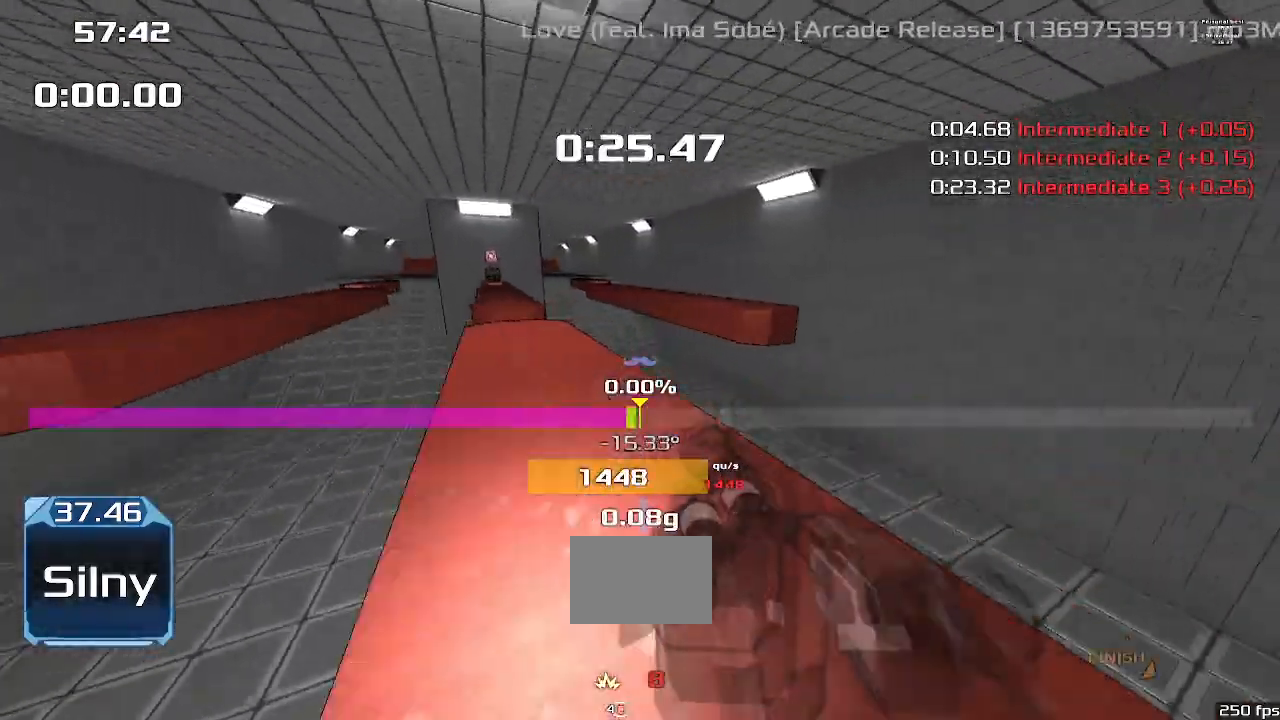
{"keys": ["left", "upshift"], "events": []}
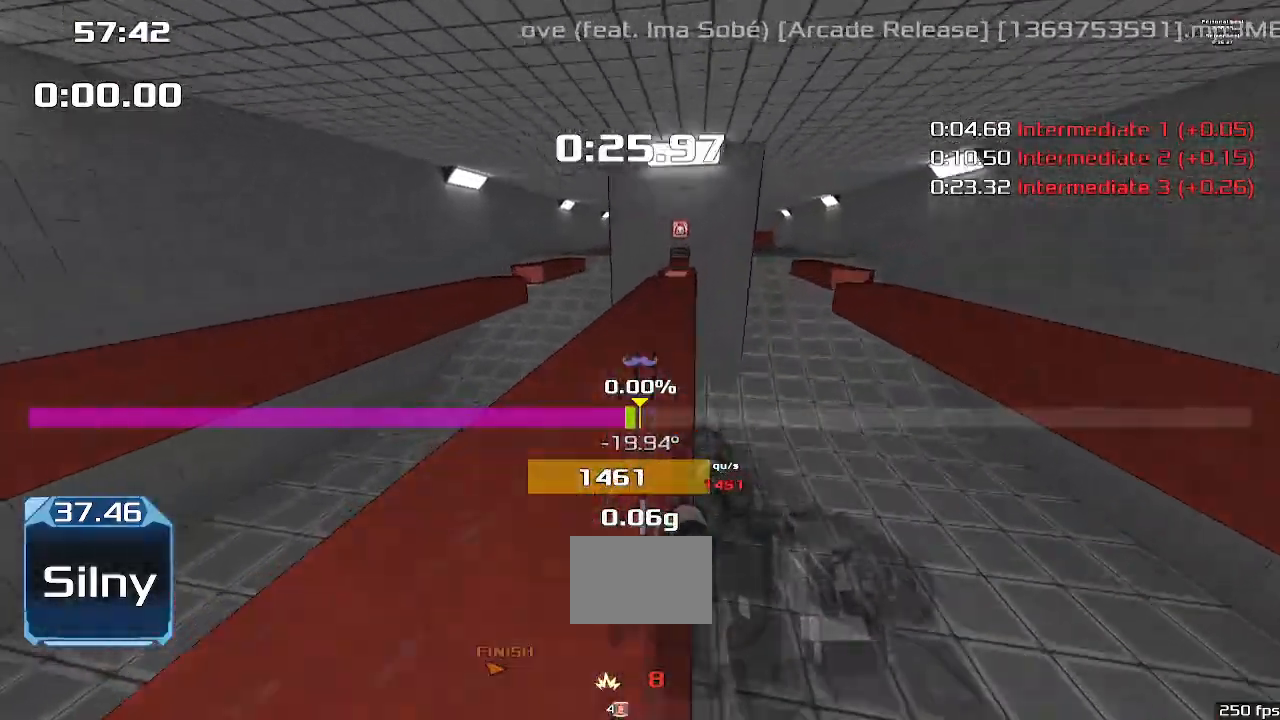
{"keys": ["left", "upshift"], "events": []}
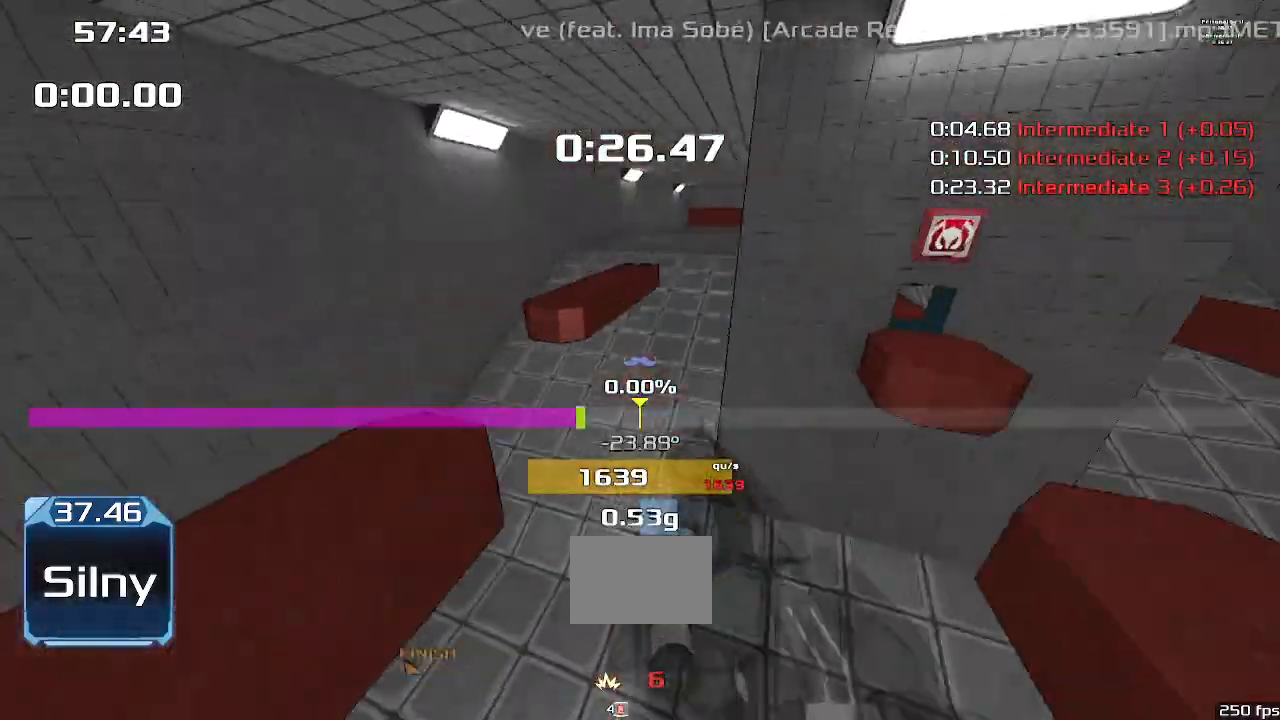
{"keys": ["right", "upshift"]}